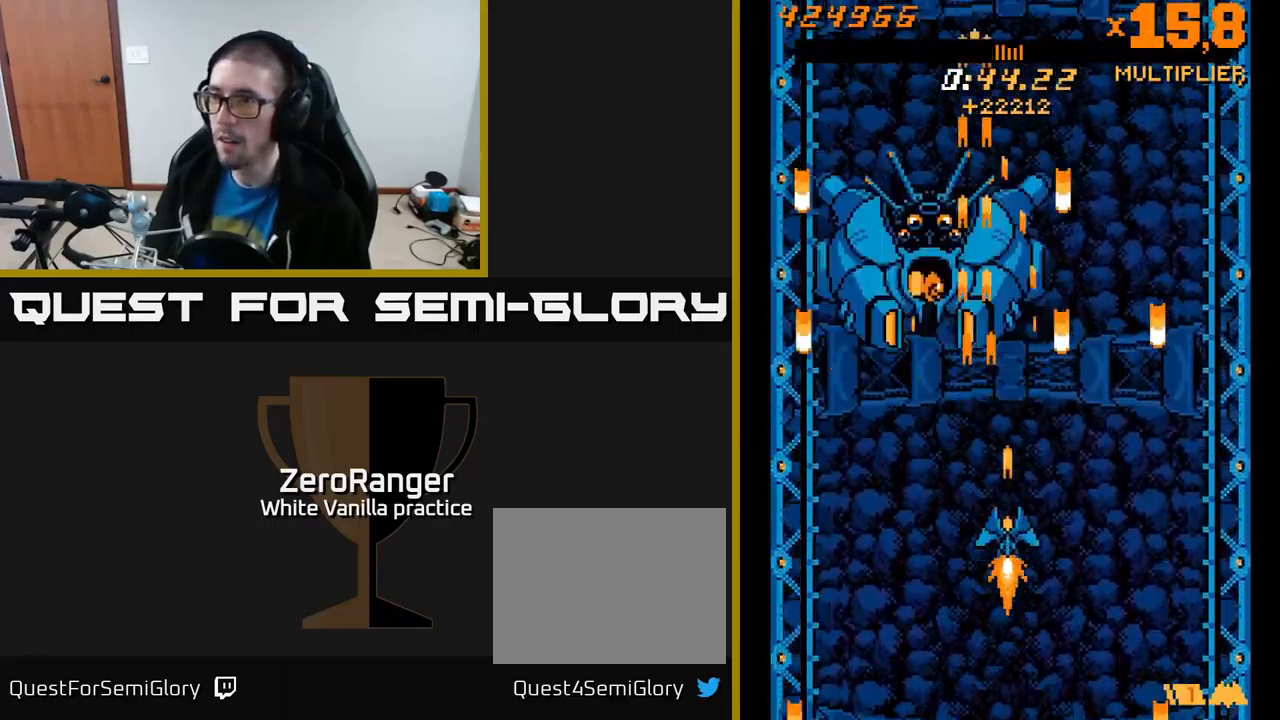
Gameplay with a controller (Xbox layout); each line is a JSON object with the inputs held at the frame after it. "events" lists button and stick changes between this image and that frame as [ms after this image, input, new state], when the widget could be followed in between. Not read: left_stick.
{"buttons": ["A", "DPAD_UP"], "right_stick": "center", "events": [[417, "DPAD_LEFT", "down"], [467, "DPAD_LEFT", "up"]]}
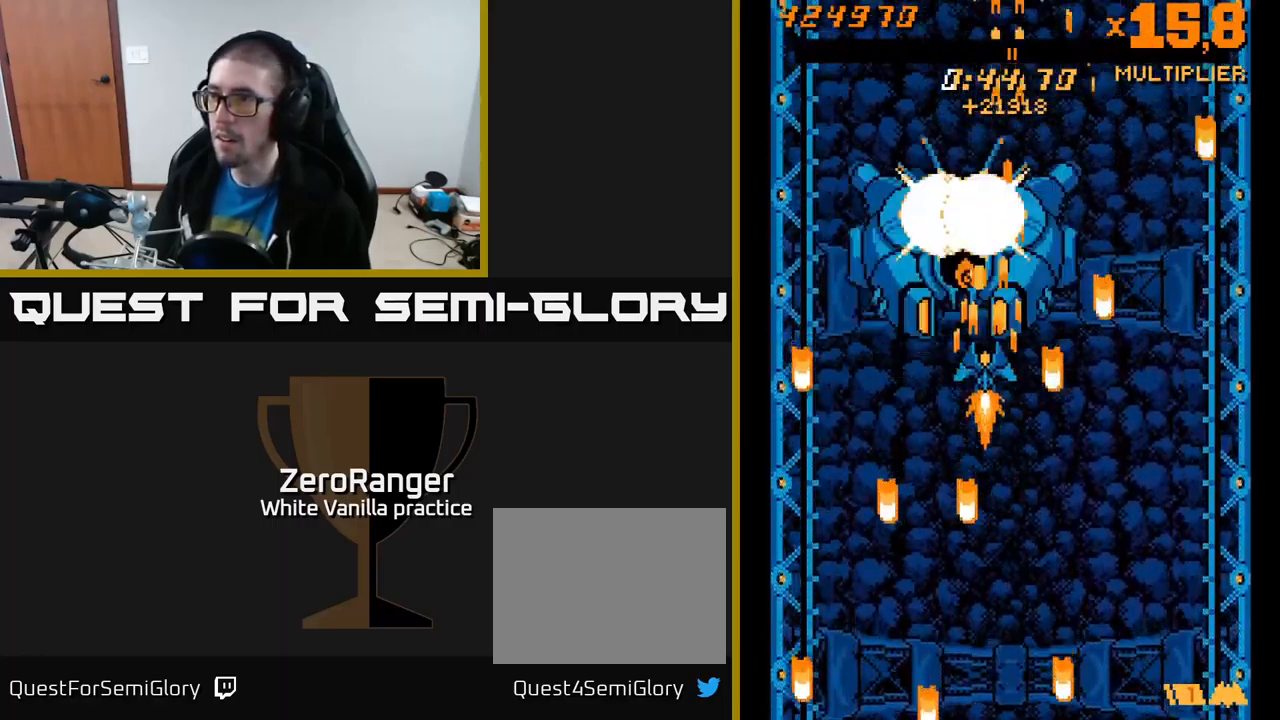
{"buttons": ["A", "DPAD_UP", "DPAD_LEFT"], "right_stick": "center", "events": [[34, "DPAD_RIGHT", "down"], [117, "DPAD_RIGHT", "up"], [217, "DPAD_LEFT", "down"], [234, "DPAD_LEFT", "up"], [484, "DPAD_LEFT", "down"]]}
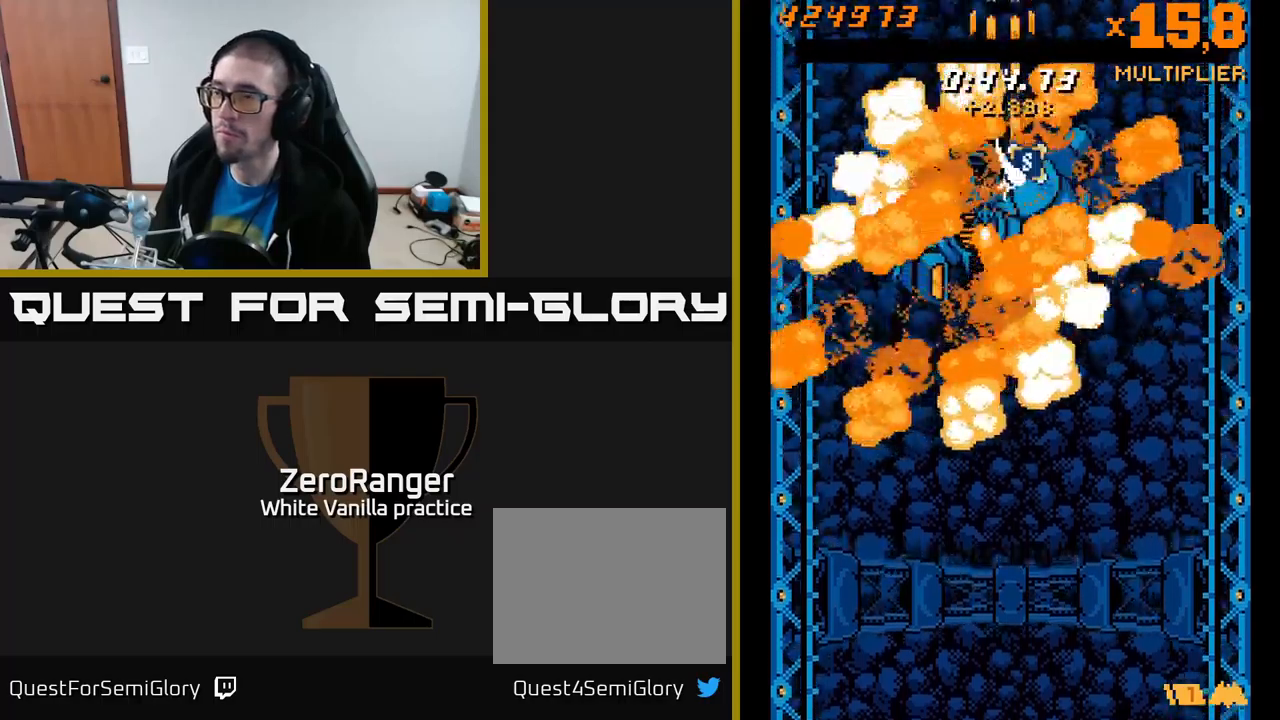
{"buttons": ["A", "DPAD_RIGHT"], "right_stick": "center", "events": [[67, "DPAD_UP", "up"], [117, "DPAD_LEFT", "up"], [133, "DPAD_RIGHT", "down"], [133, "DPAD_UP", "down"], [350, "DPAD_UP", "up"]]}
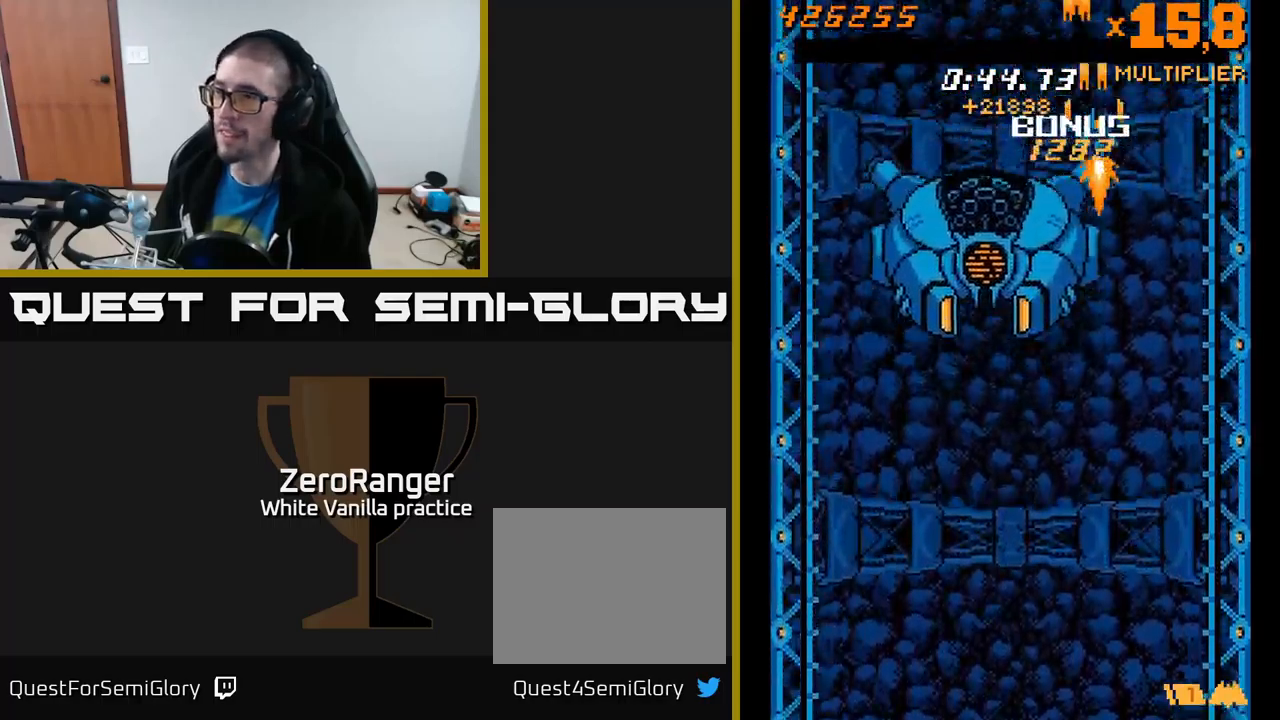
{"buttons": ["A", "DPAD_DOWN"], "right_stick": "center", "events": [[17, "DPAD_DOWN", "down"], [50, "DPAD_RIGHT", "up"], [100, "DPAD_LEFT", "down"], [383, "DPAD_LEFT", "up"], [400, "DPAD_LEFT", "down"], [450, "DPAD_LEFT", "up"]]}
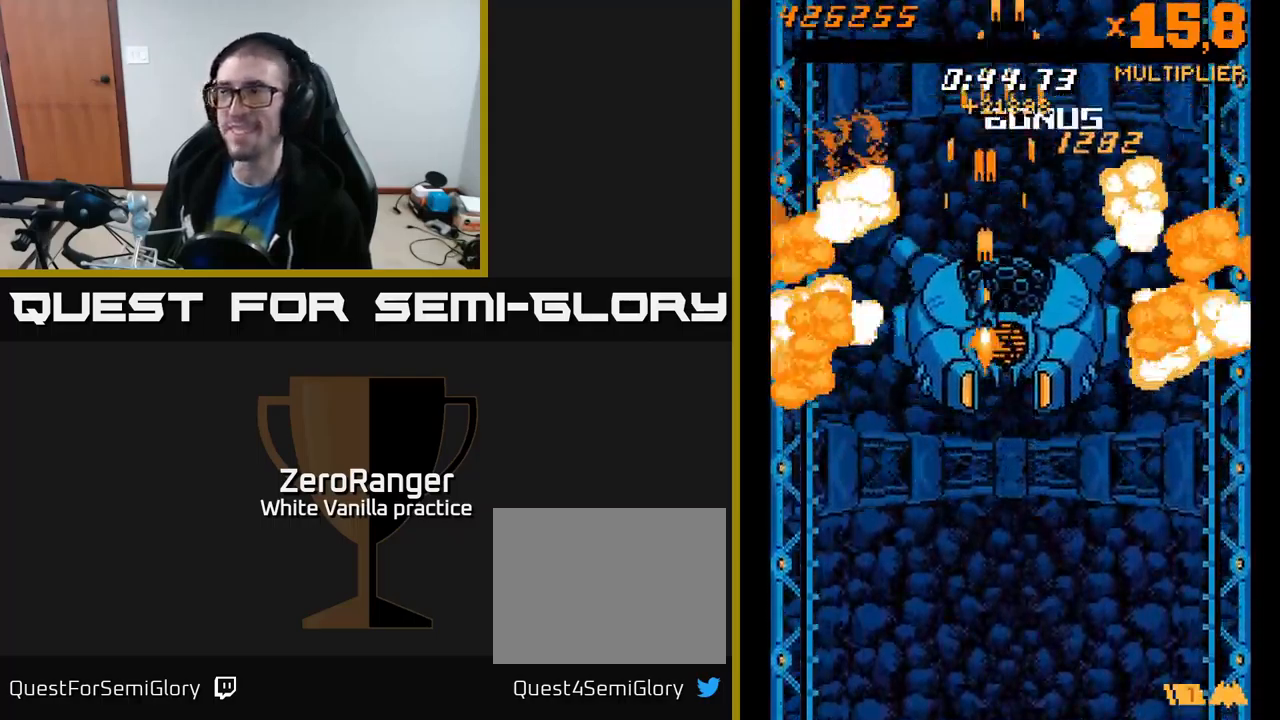
{"buttons": ["A", "DPAD_RIGHT"], "right_stick": "center", "events": [[233, "DPAD_RIGHT", "down"], [400, "DPAD_DOWN", "up"]]}
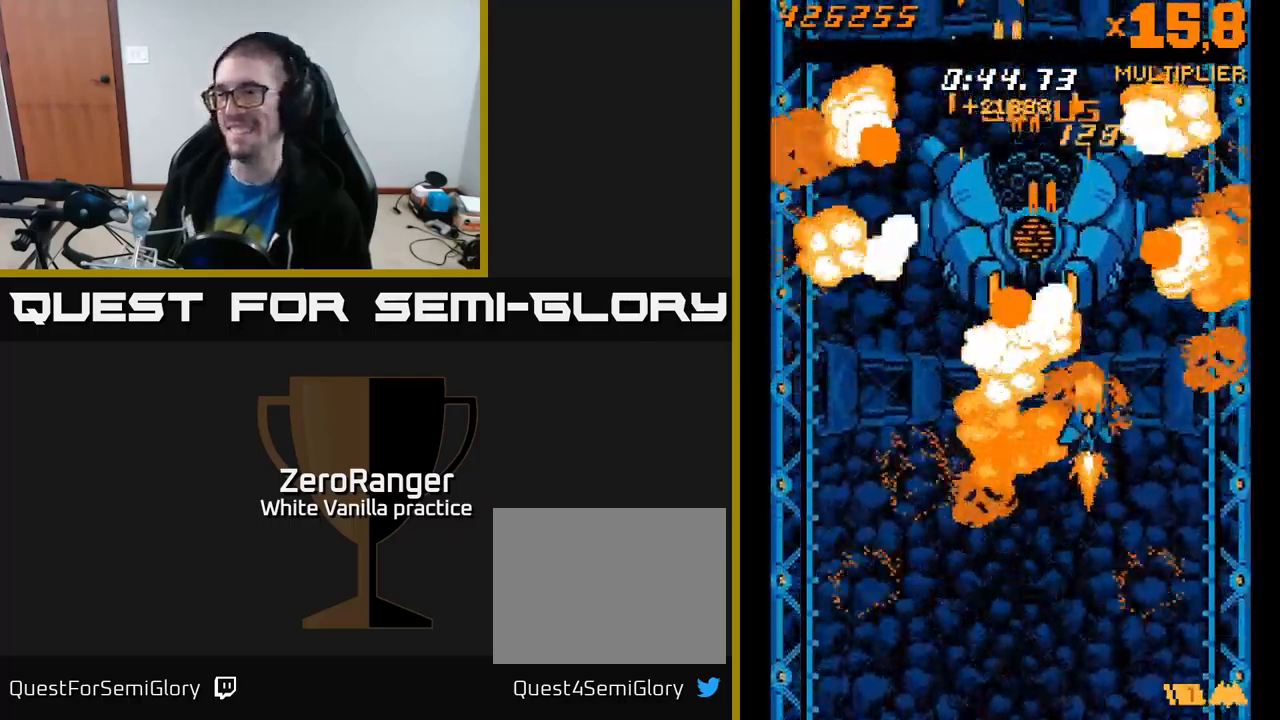
{"buttons": ["A"], "right_stick": "center", "events": [[33, "DPAD_RIGHT", "up"], [50, "DPAD_UP", "down"], [117, "DPAD_LEFT", "down"], [150, "DPAD_LEFT", "up"], [200, "DPAD_UP", "up"]]}
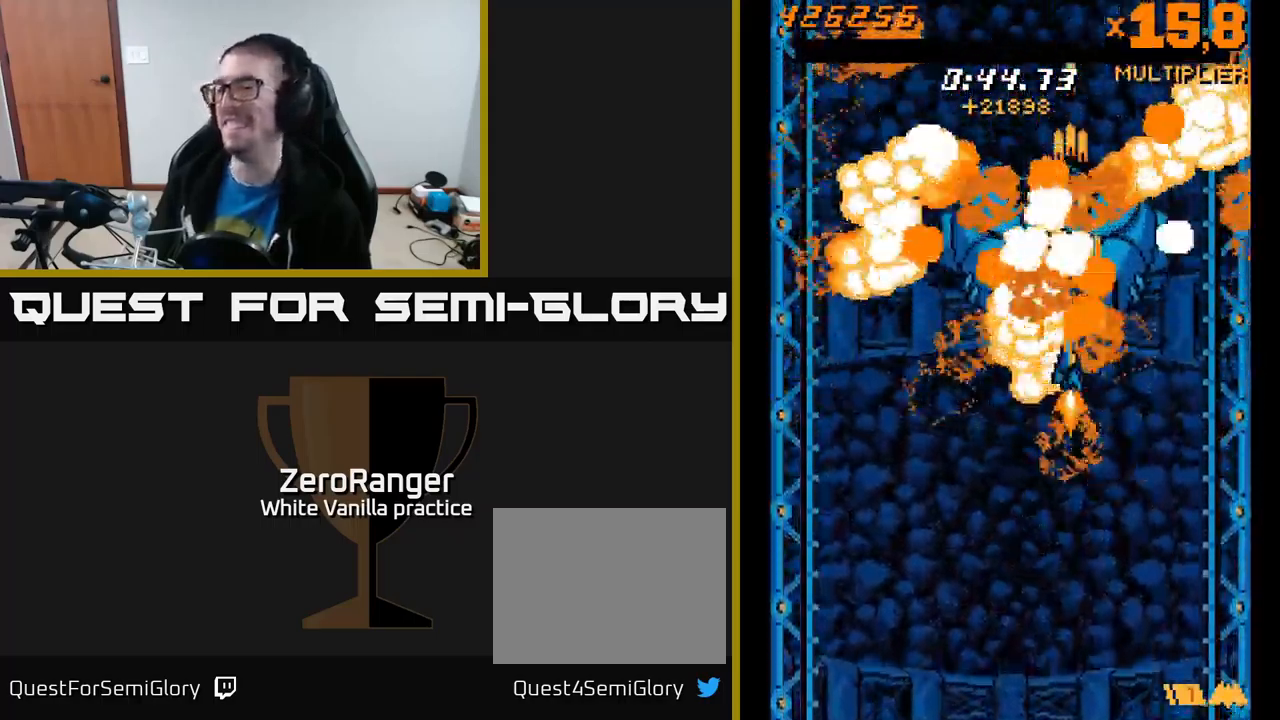
{"buttons": ["A", "DPAD_LEFT"], "right_stick": "center", "events": [[50, "A", "up"], [200, "DPAD_DOWN", "down"], [317, "A", "down"], [383, "DPAD_DOWN", "up"], [433, "DPAD_LEFT", "down"]]}
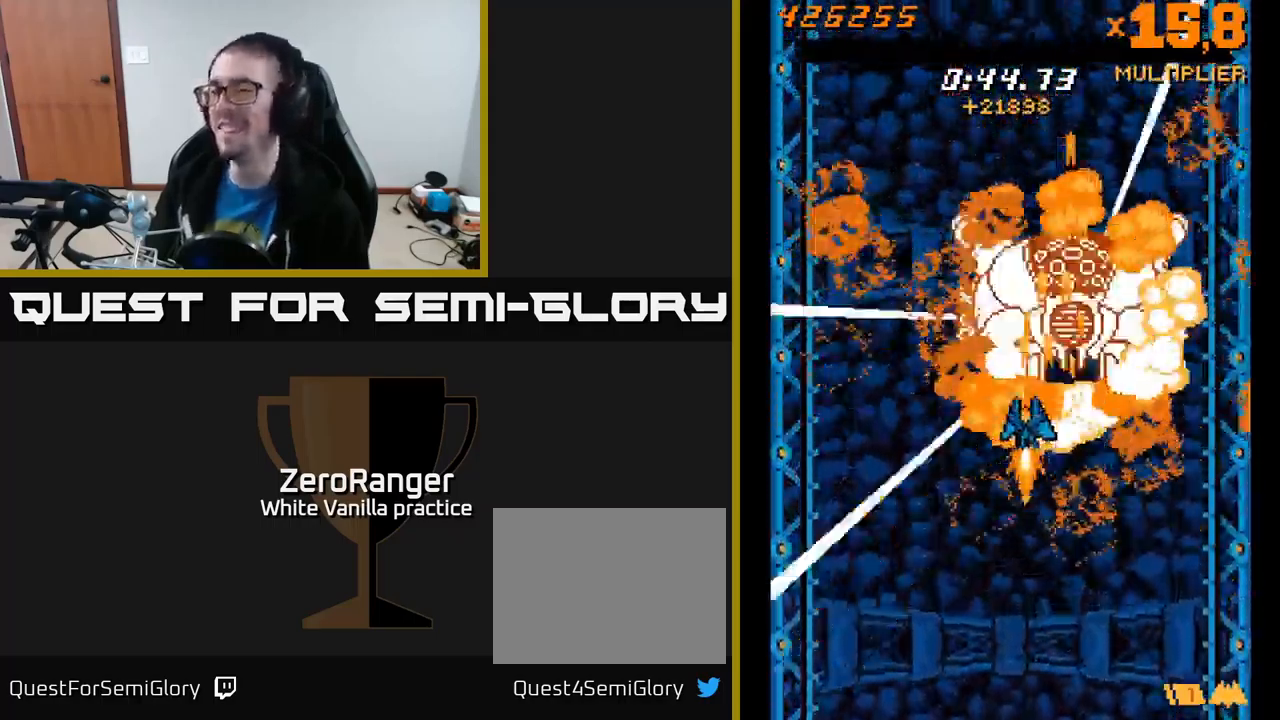
{"buttons": ["A", "DPAD_DOWN"], "right_stick": "center", "events": [[167, "DPAD_LEFT", "up"], [483, "DPAD_DOWN", "down"]]}
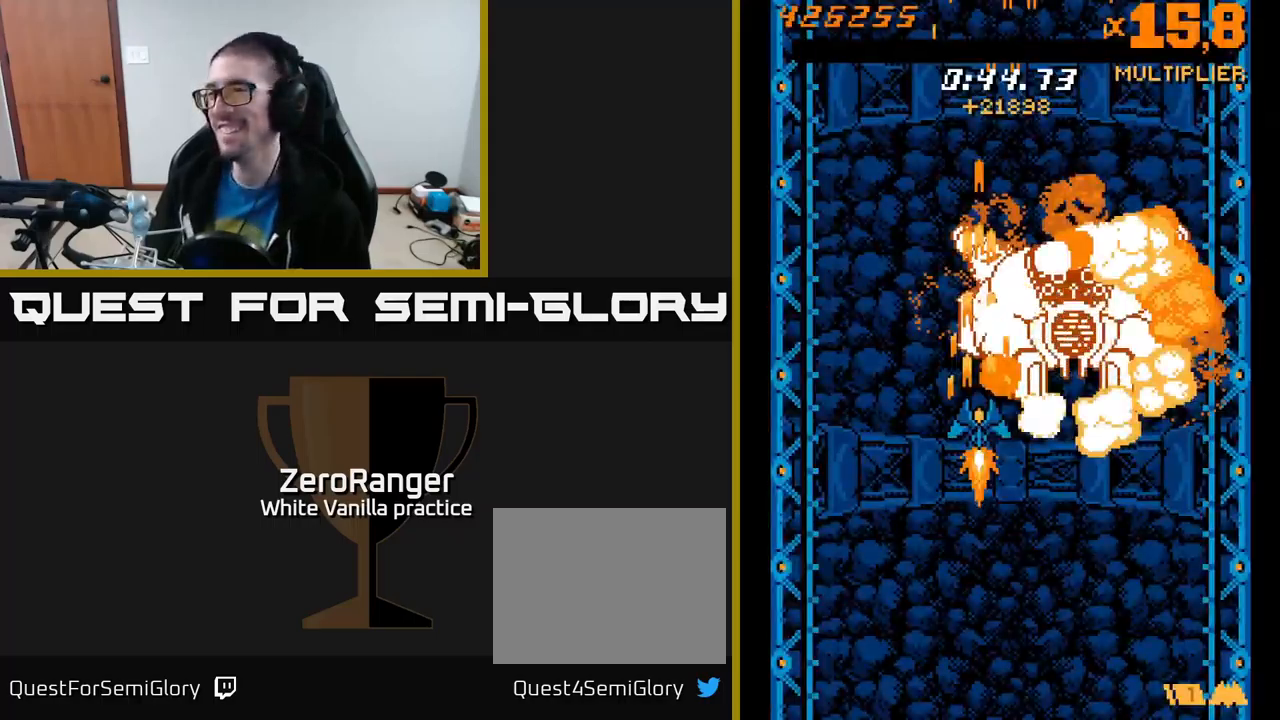
{"buttons": [], "right_stick": "center", "events": [[167, "DPAD_DOWN", "up"], [450, "A", "up"]]}
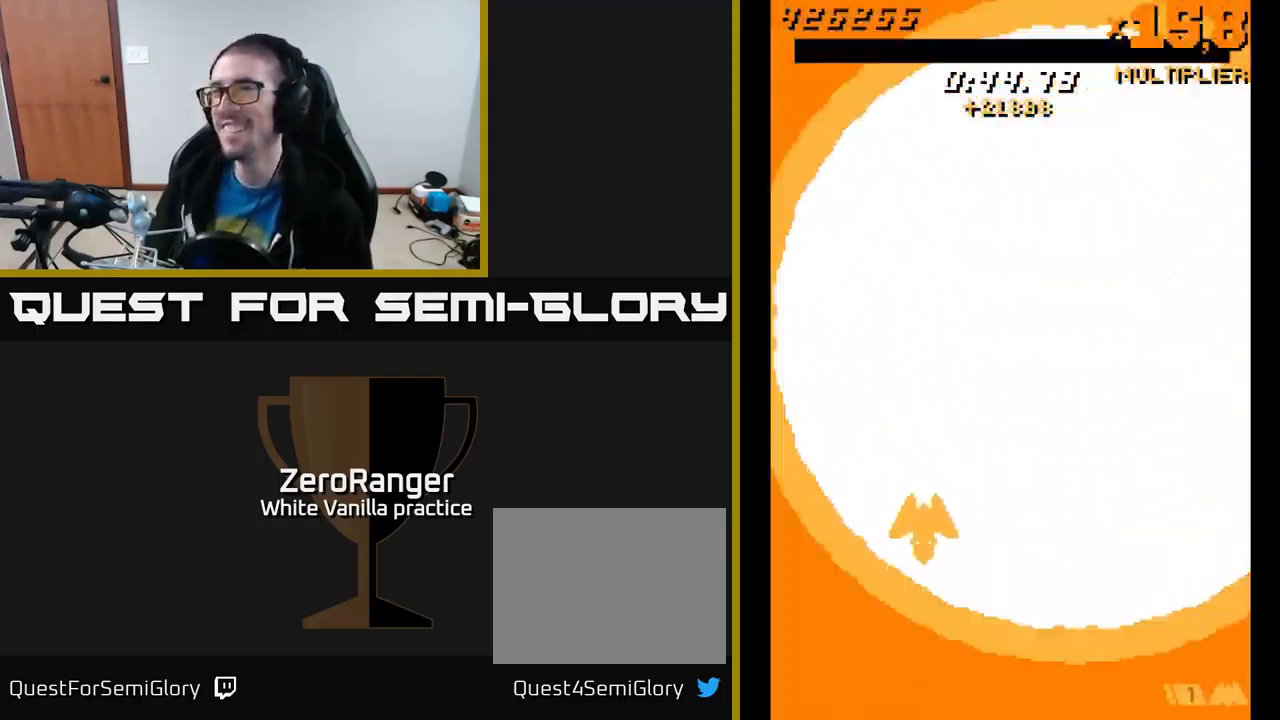
{"buttons": ["DPAD_RIGHT"], "right_stick": "center", "events": [[483, "DPAD_RIGHT", "down"]]}
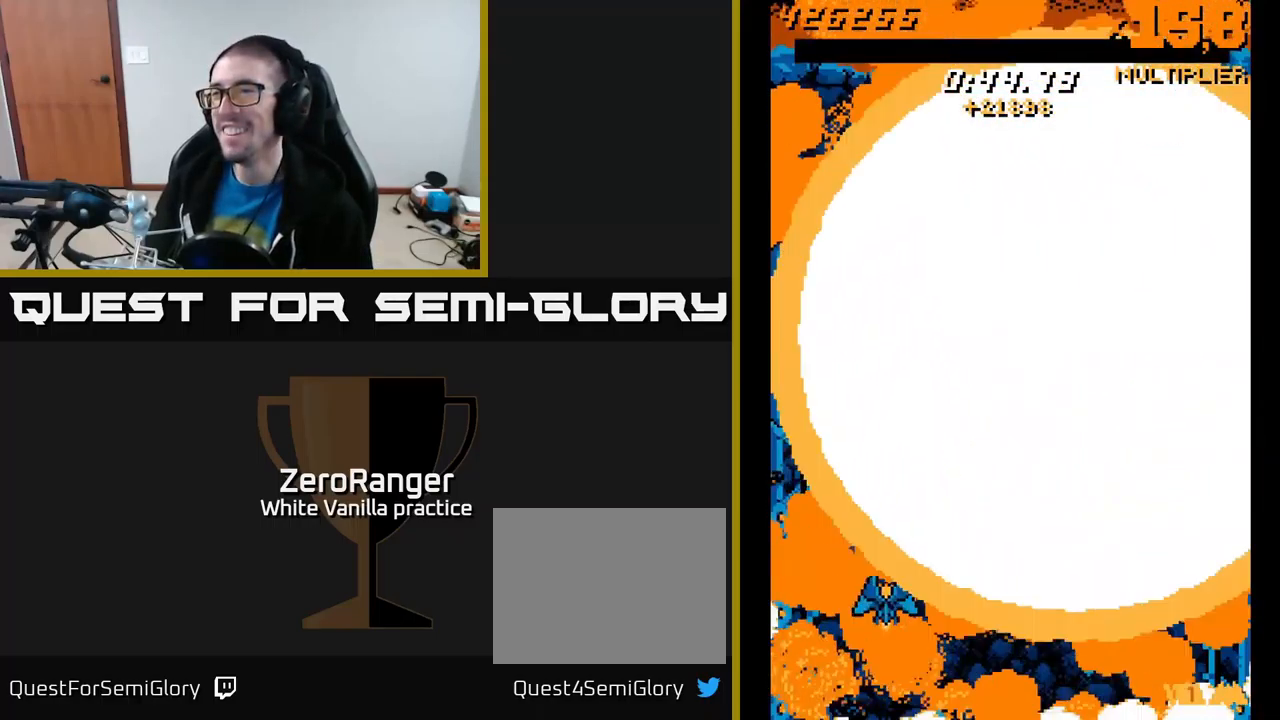
{"buttons": ["DPAD_UP"], "right_stick": "center", "events": [[83, "DPAD_UP", "down"], [133, "DPAD_RIGHT", "up"]]}
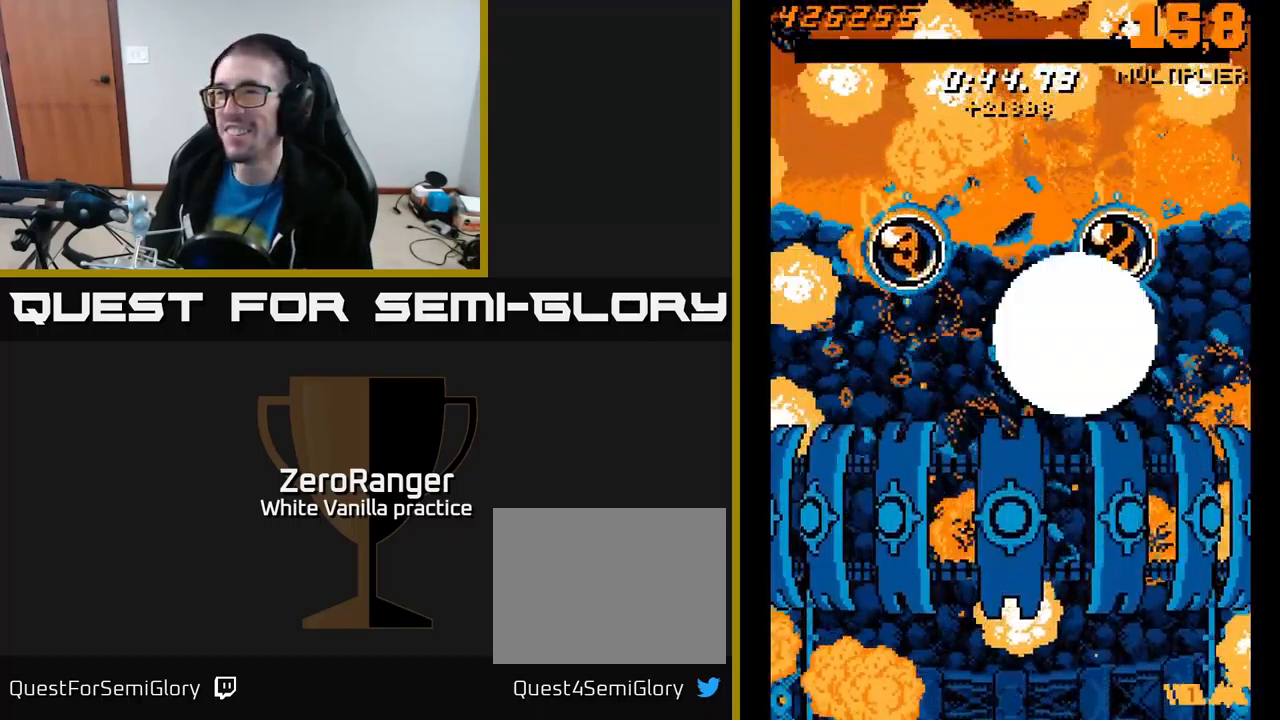
{"buttons": ["DPAD_UP"], "right_stick": "center", "events": [[233, "DPAD_LEFT", "down"], [350, "DPAD_LEFT", "up"]]}
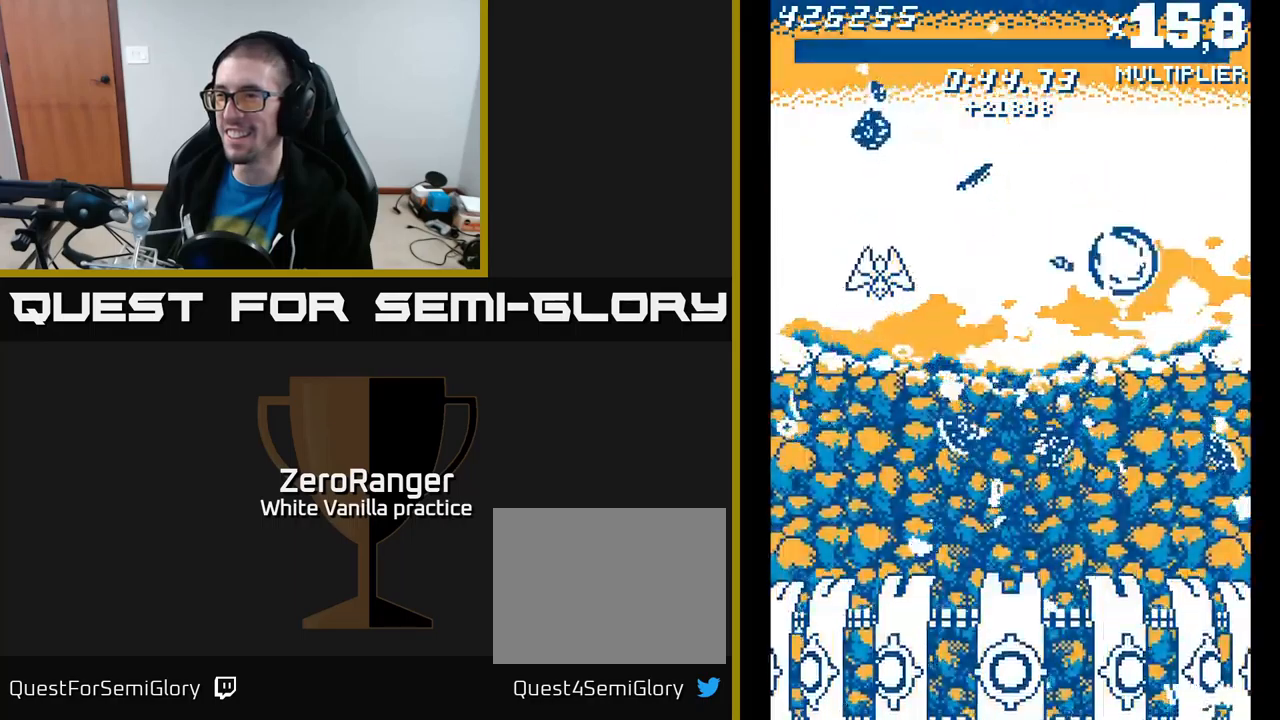
{"buttons": [], "right_stick": "center", "events": [[17, "DPAD_RIGHT", "down"], [33, "DPAD_UP", "up"], [100, "DPAD_DOWN", "down"], [117, "DPAD_RIGHT", "up"], [150, "L2", "down"], [233, "L2", "up"], [333, "L2", "down"], [400, "DPAD_DOWN", "up"], [467, "L2", "up"]]}
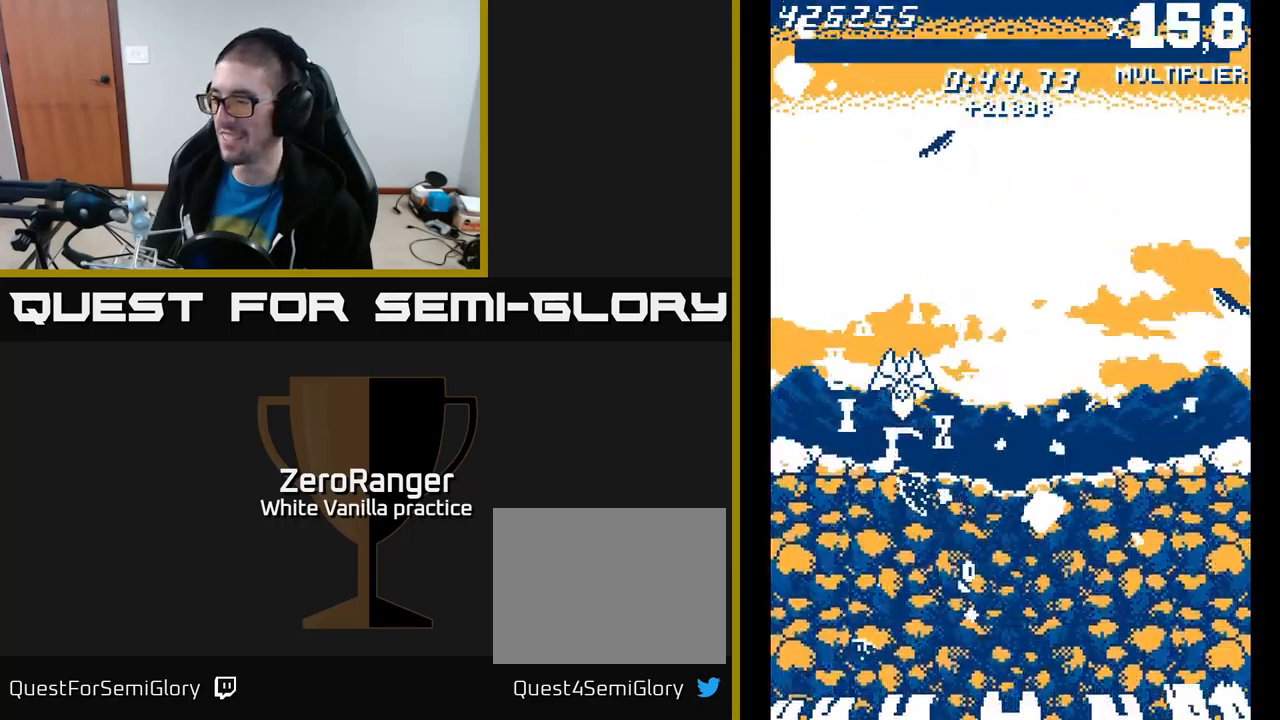
{"buttons": [], "right_stick": "center", "events": [[67, "L2", "down"], [167, "L2", "up"], [283, "L2", "down"], [400, "L2", "up"]]}
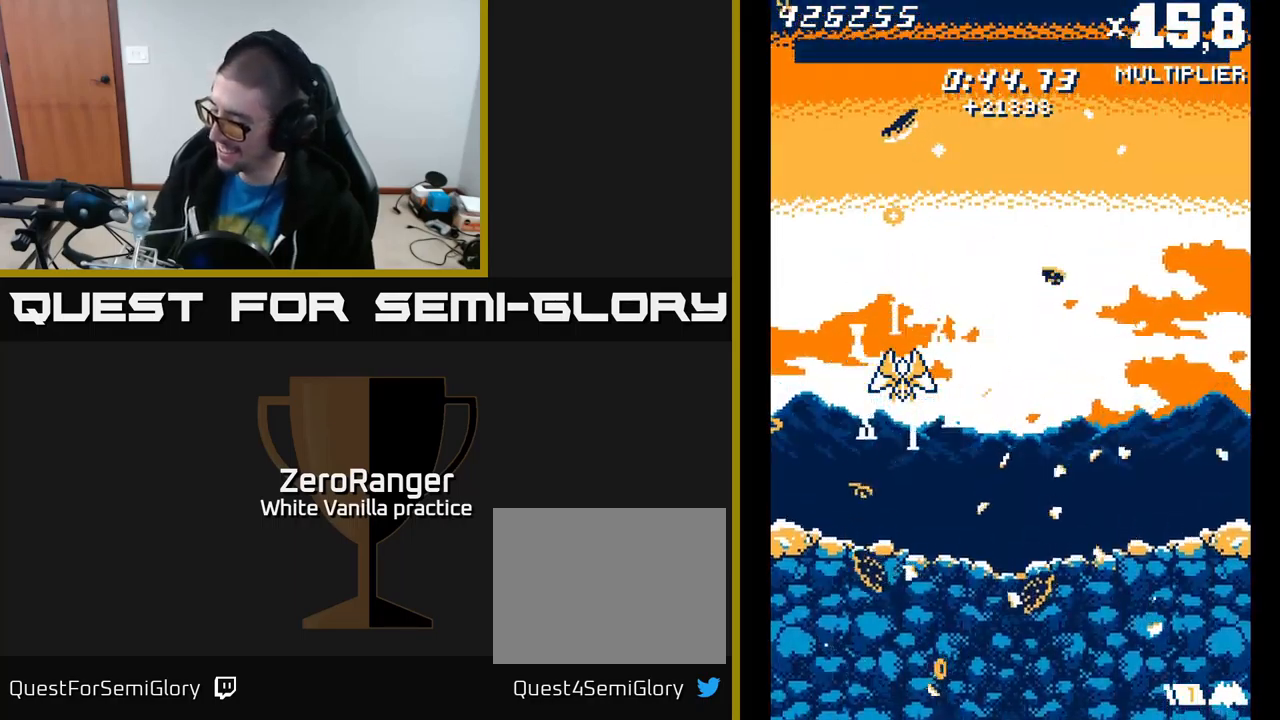
{"buttons": [], "right_stick": "center", "events": [[33, "L2", "down"], [100, "DPAD_RIGHT", "down"], [167, "L2", "up"], [183, "DPAD_RIGHT", "up"]]}
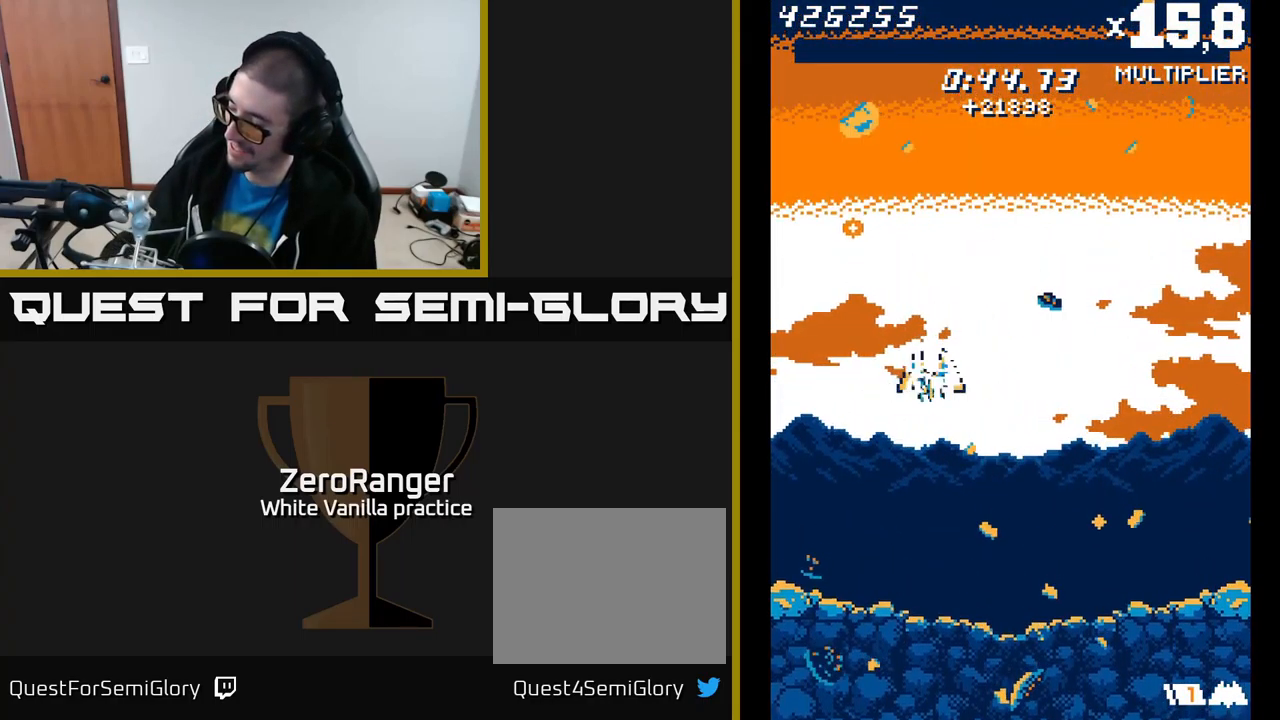
{"buttons": [], "right_stick": "center", "events": []}
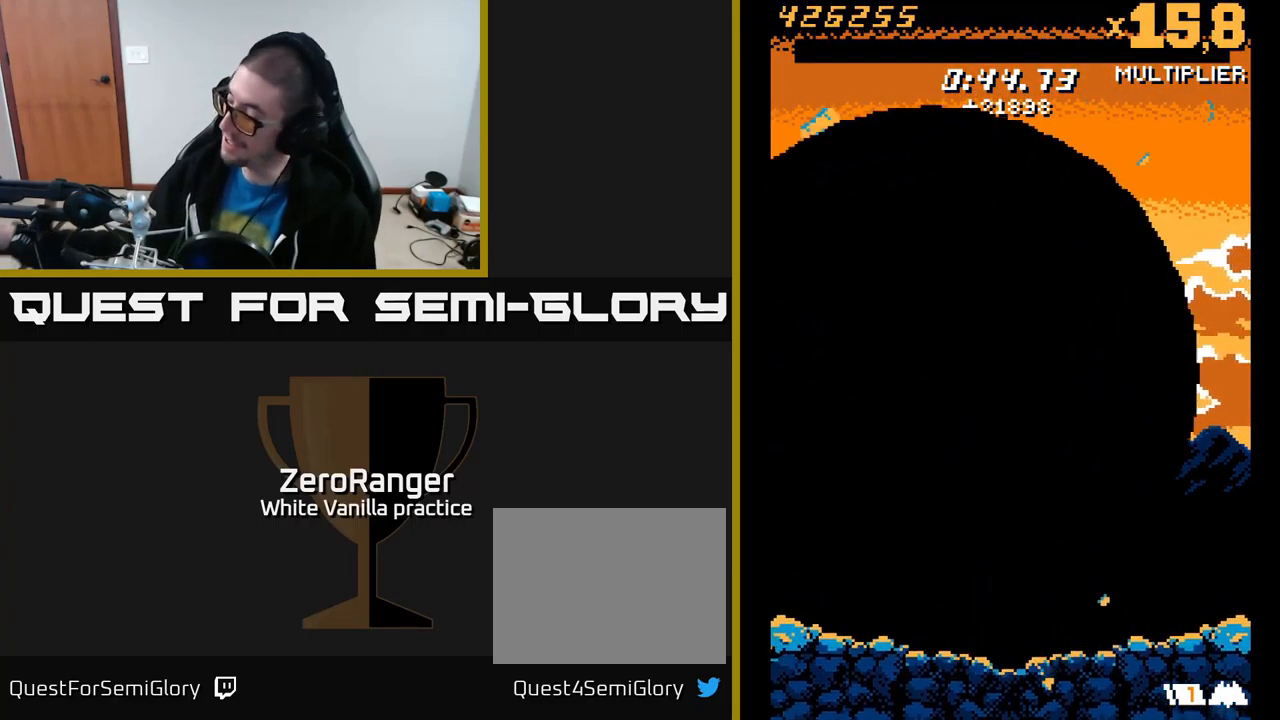
{"buttons": [], "right_stick": "center", "events": []}
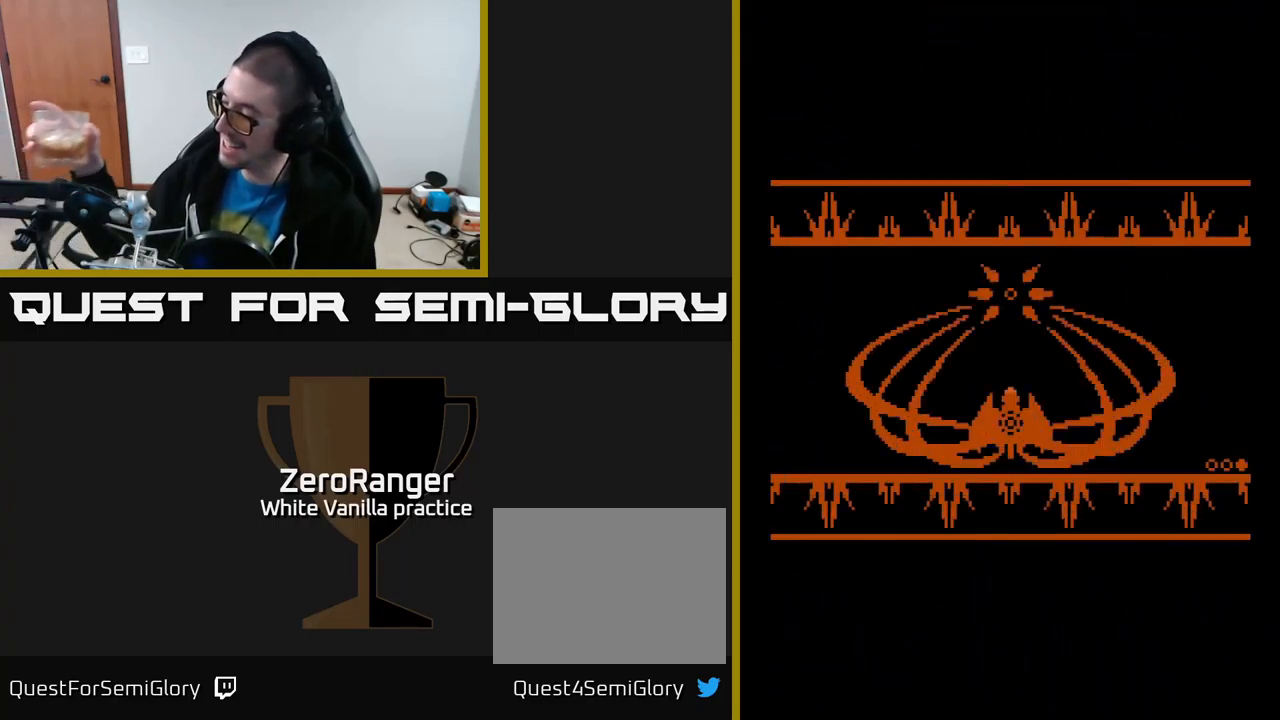
{"buttons": [], "right_stick": "center", "events": []}
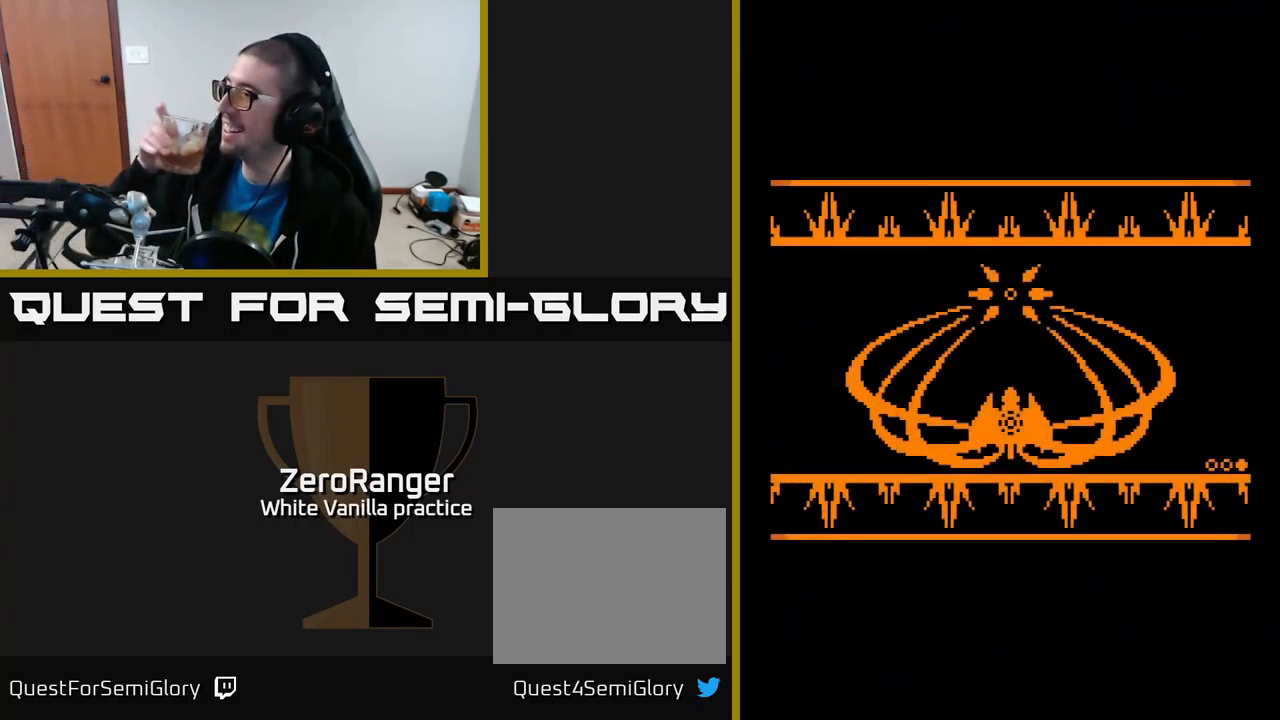
{"buttons": [], "right_stick": "center", "events": []}
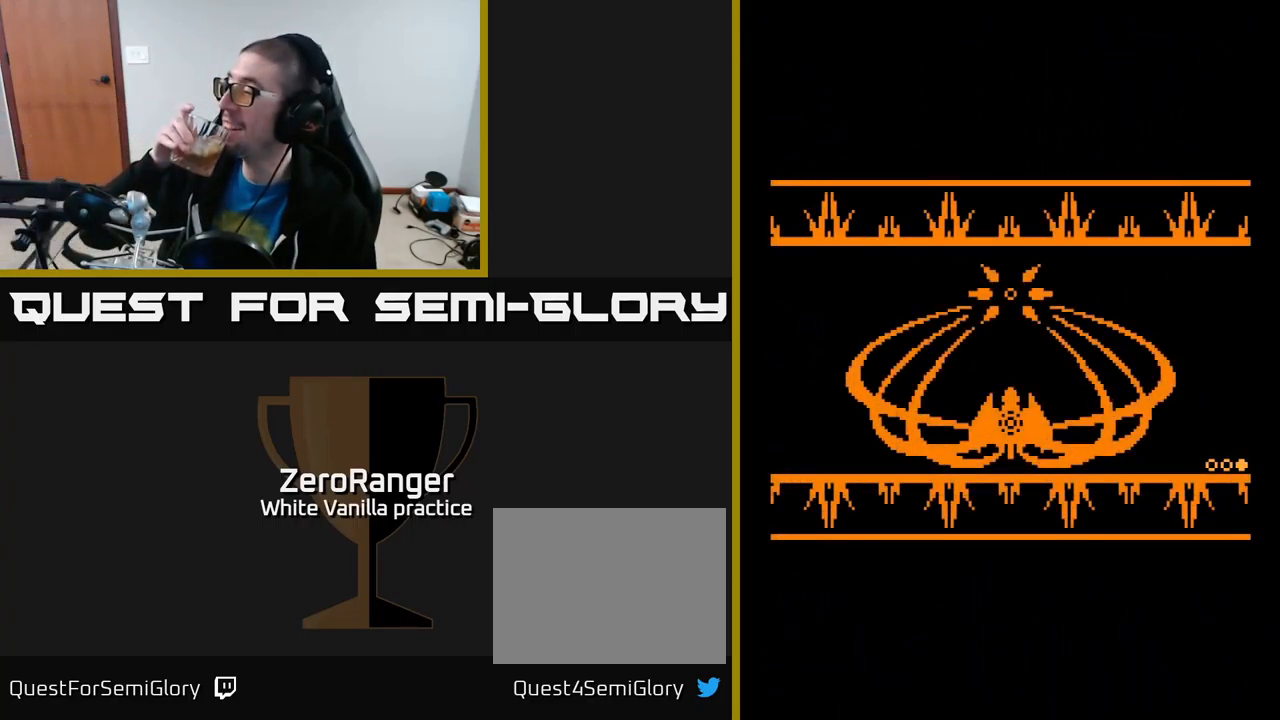
{"buttons": [], "right_stick": "center", "events": []}
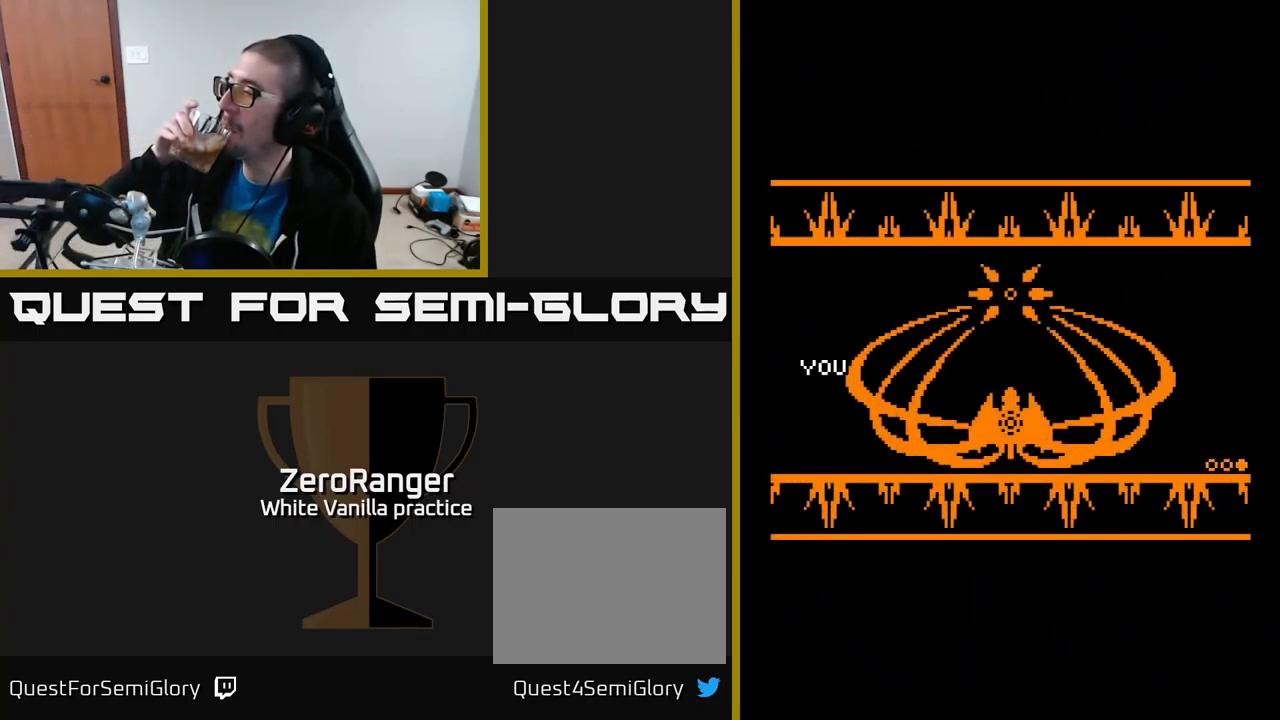
{"buttons": [], "right_stick": "center", "events": [[300, "L2", "down"], [400, "L2", "up"]]}
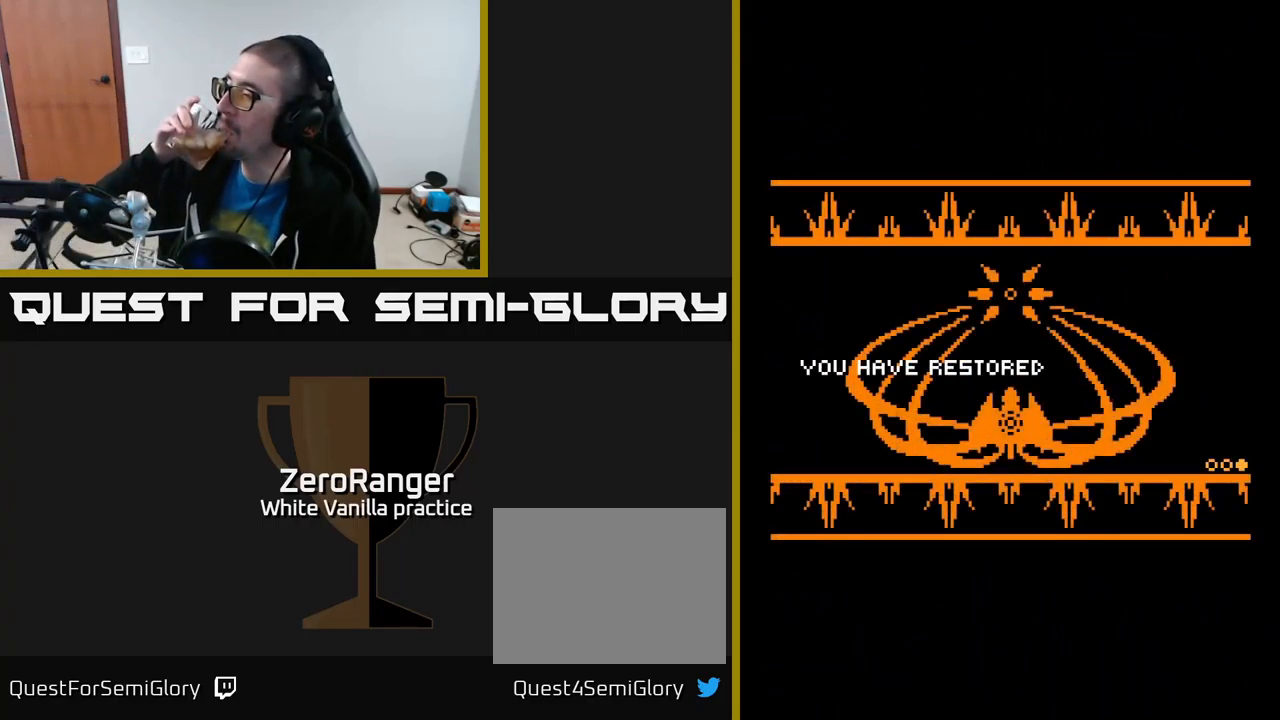
{"buttons": ["L2"], "right_stick": "center", "events": [[67, "L2", "down"], [150, "L2", "up"], [267, "L2", "down"], [367, "L2", "up"], [500, "L2", "down"]]}
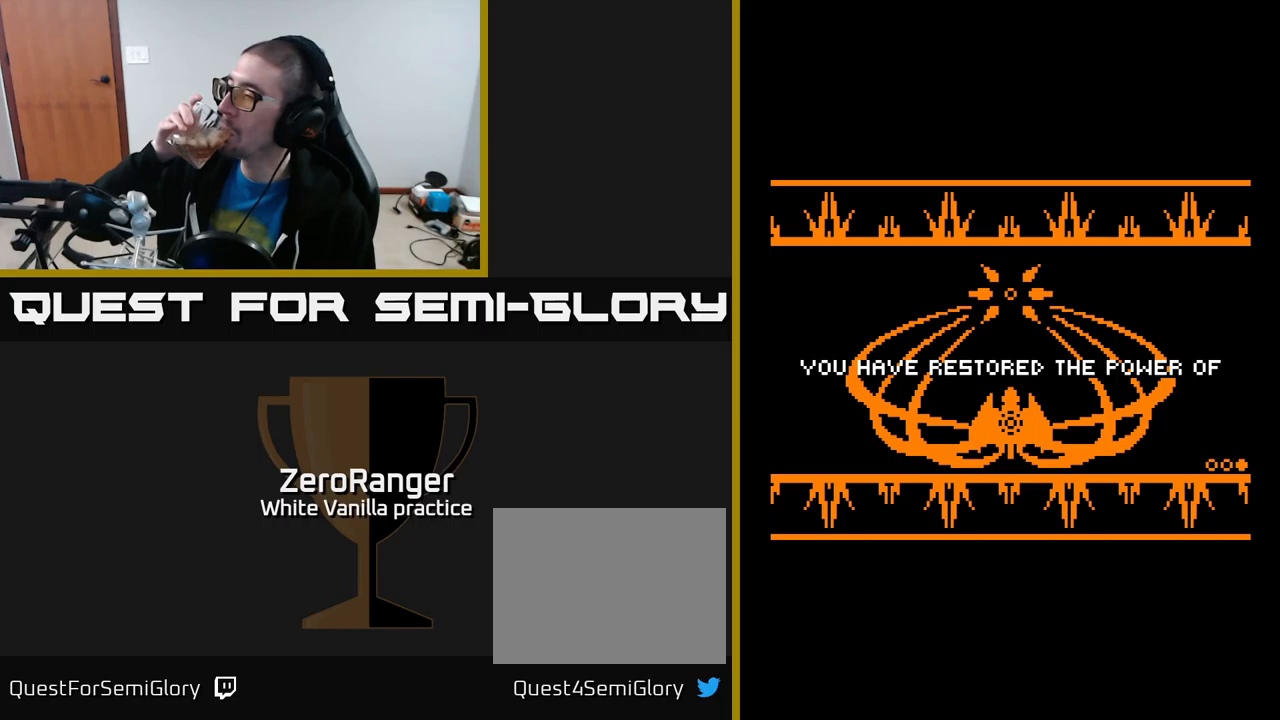
{"buttons": ["L2"], "right_stick": "center", "events": [[84, "L2", "up"], [184, "L2", "down"], [300, "L2", "up"], [400, "L2", "down"]]}
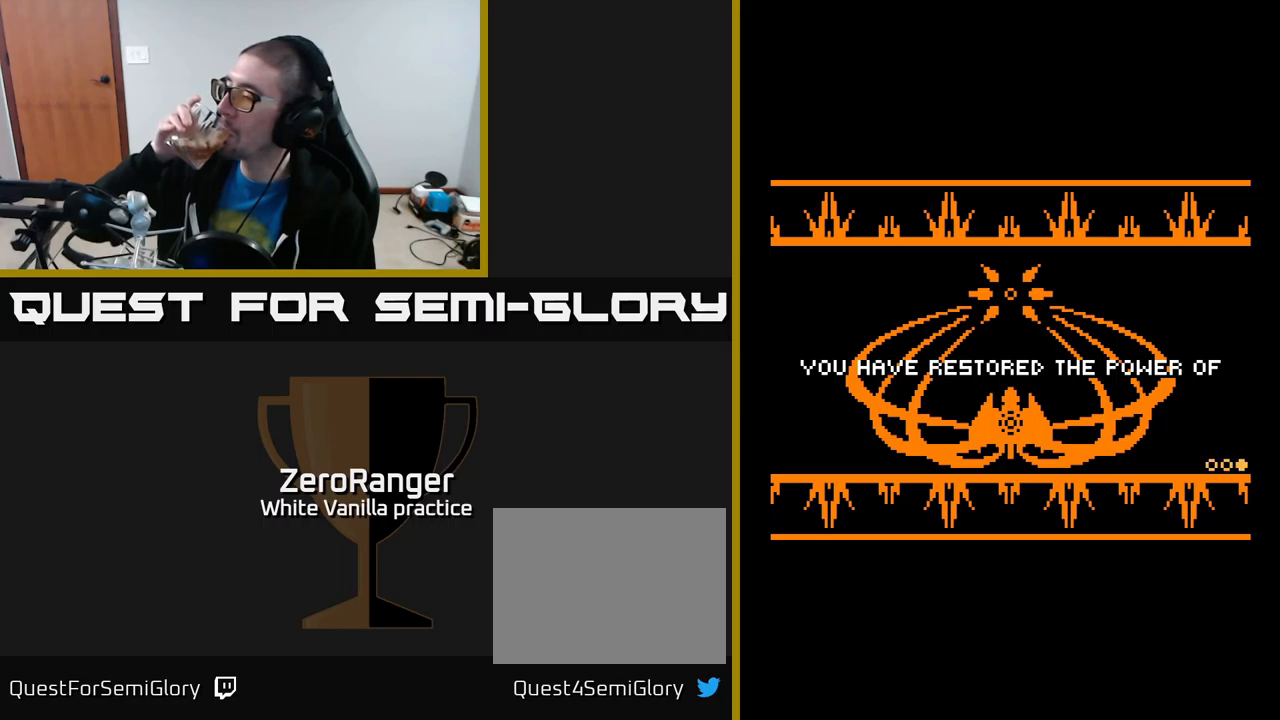
{"buttons": [], "right_stick": "center", "events": [[17, "L2", "up"]]}
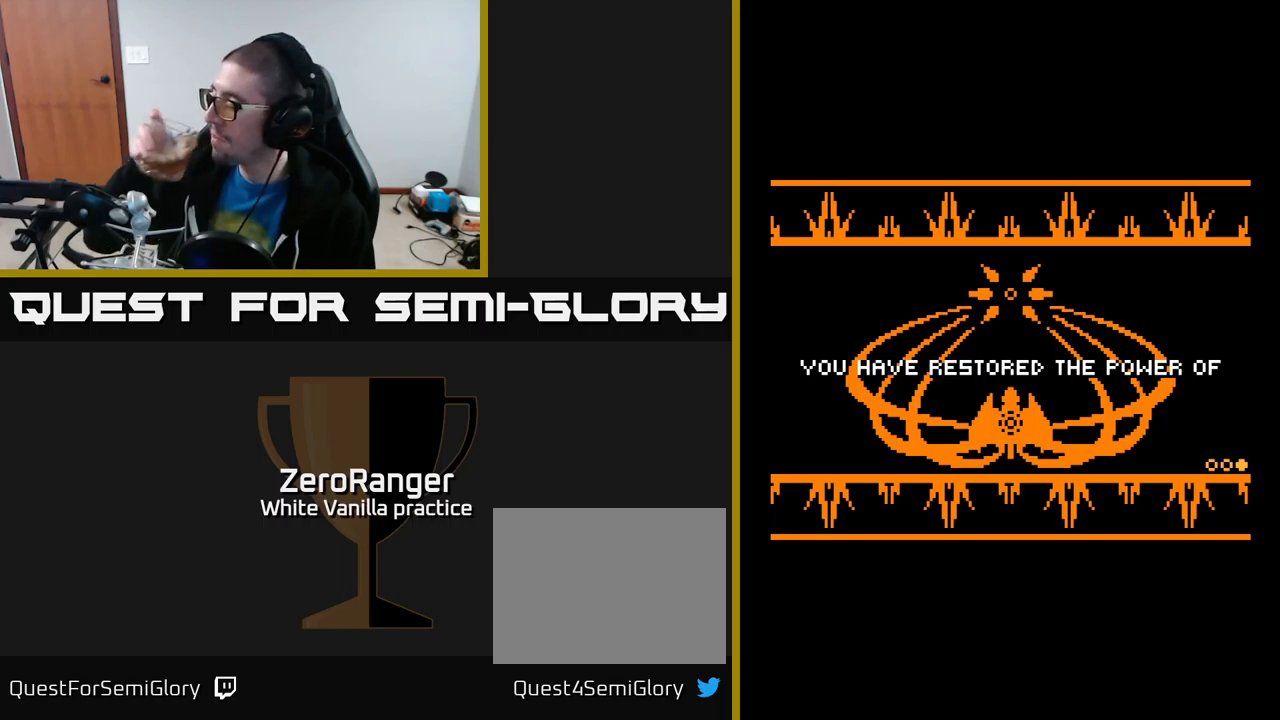
{"buttons": [], "right_stick": "center", "events": []}
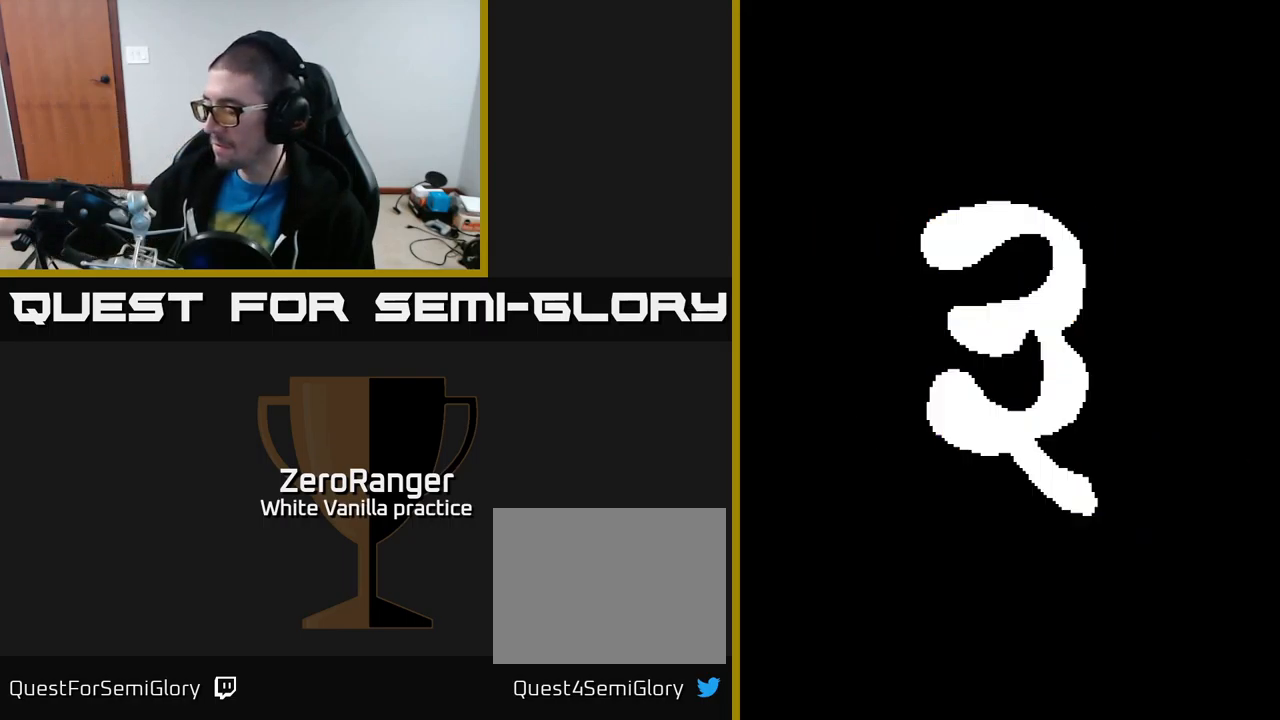
{"buttons": [], "right_stick": "center", "events": [[184, "L2", "down"], [417, "L2", "up"]]}
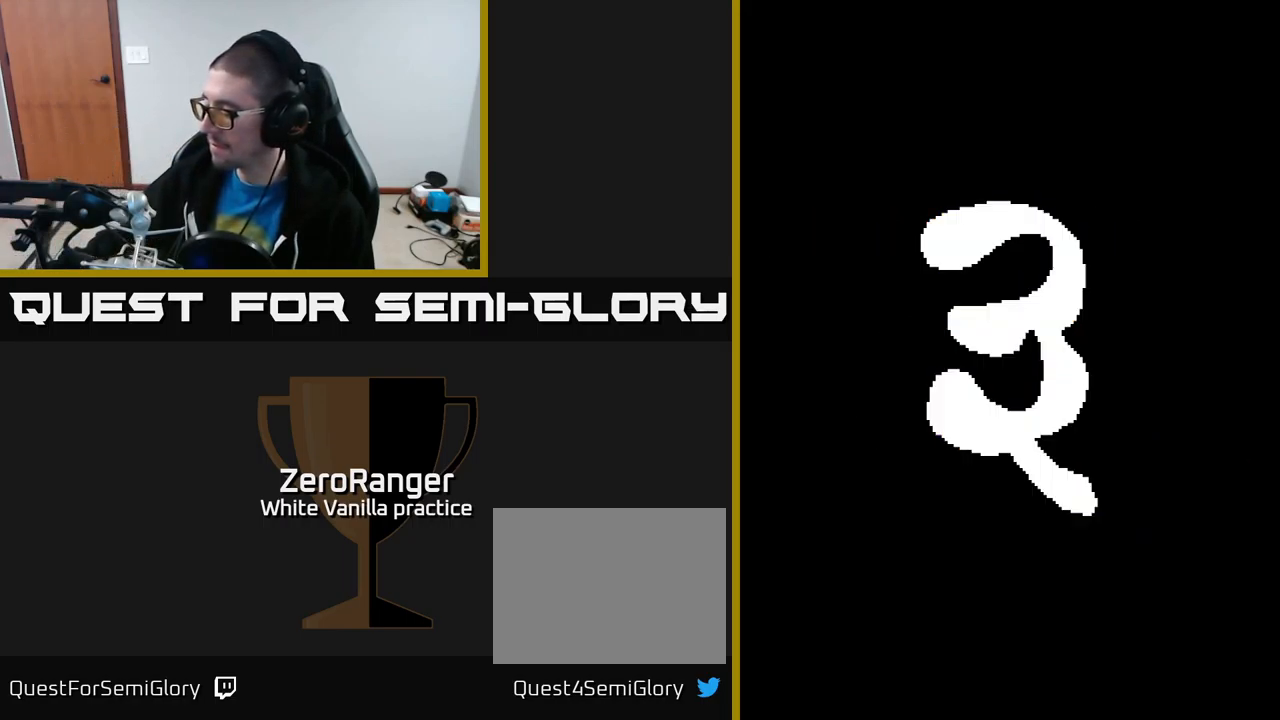
{"buttons": [], "right_stick": "center", "events": []}
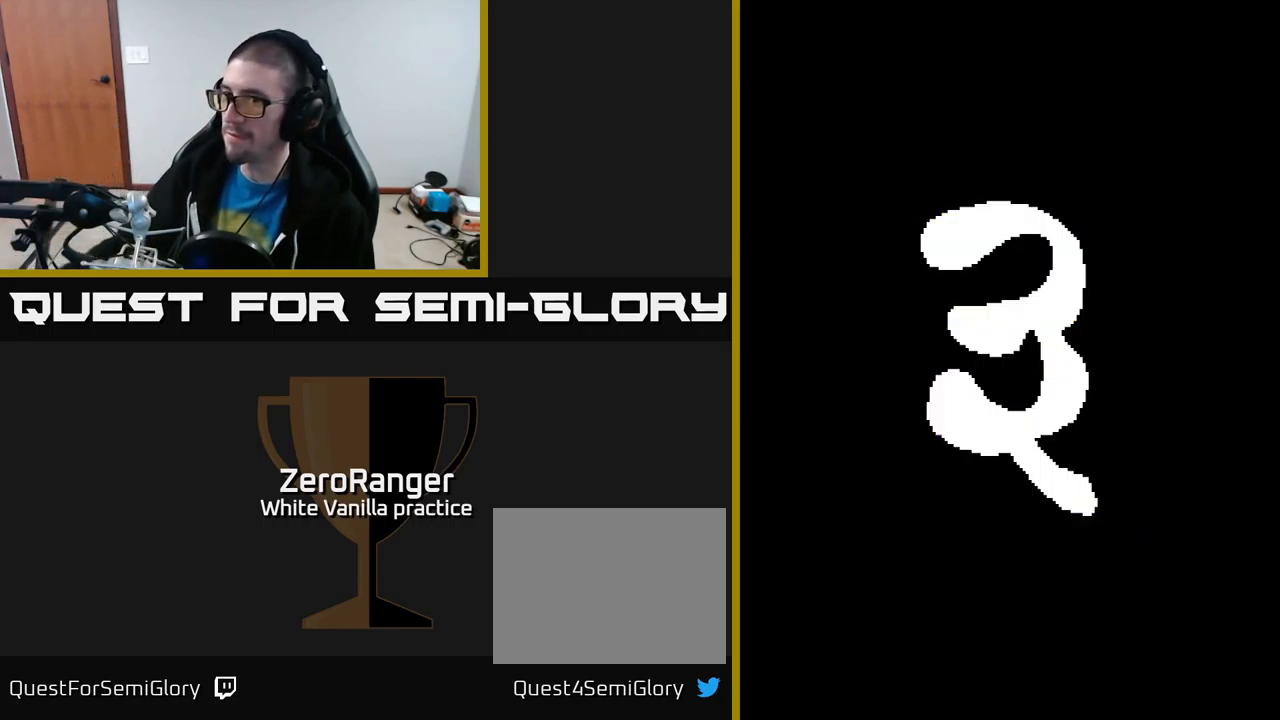
{"buttons": ["A"], "right_stick": "center", "events": [[450, "A", "down"]]}
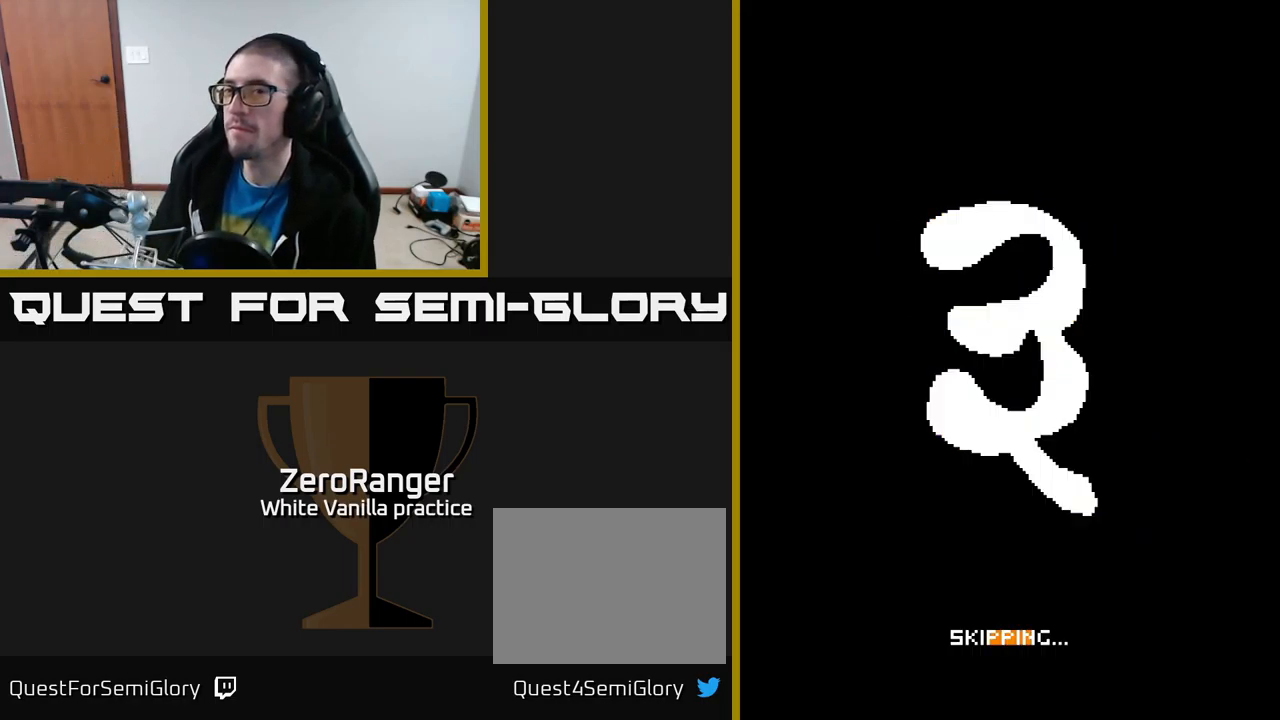
{"buttons": ["A"], "right_stick": "center", "events": []}